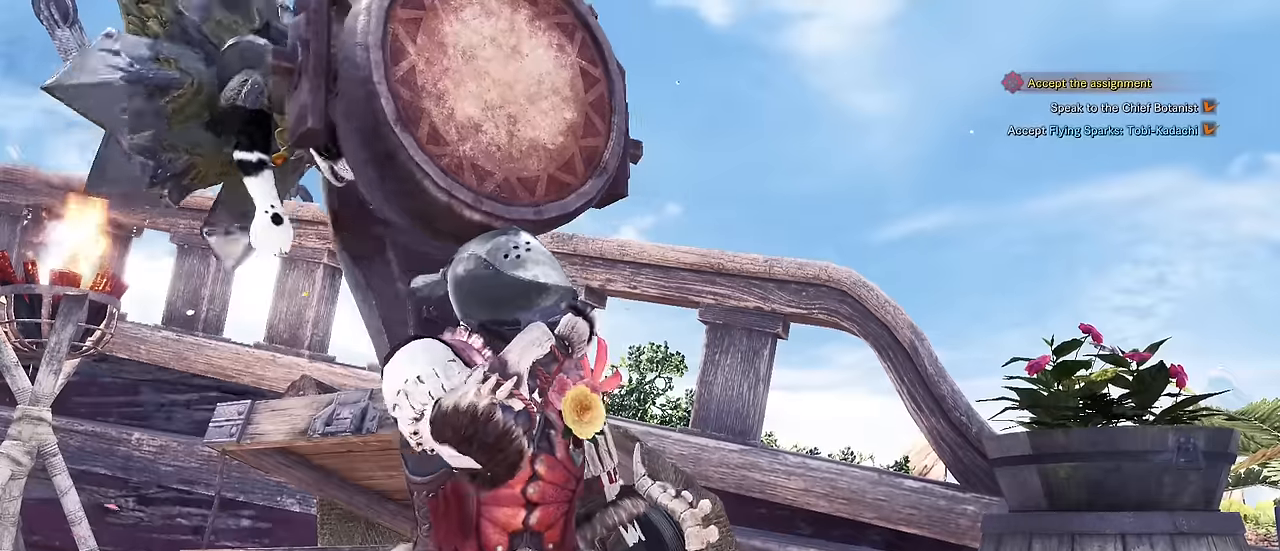
Gameplay with keyboard and mouse; each line is a JSON object with the keys and mouse buttons held at the frame after it. "events" lists presses ("down") and releases ("up") of "1", "2", "3", "4", "5", "a", "alt", "c", "caps_lock", "ctrl", "d", "e", "f", "g", "q", "r", "s", "shift", "space", "t", "tab", "v", "w", "x", "z", "mouse_left", "mouse_wheel" and "mouse_right" between this image and that frame as [ms after this image, input, new state], when the widget could be followed in between. "mouse_left", "mouse_wheel", "mouse_right" = the "left", "wheel", "right" buttons of the "mouse" list. No other keys are recorded. "wheel" means that the mouse wheel is clicked or scrolled. Not read: mouse_move.
{"keys": ["v"], "mouse": [], "events": []}
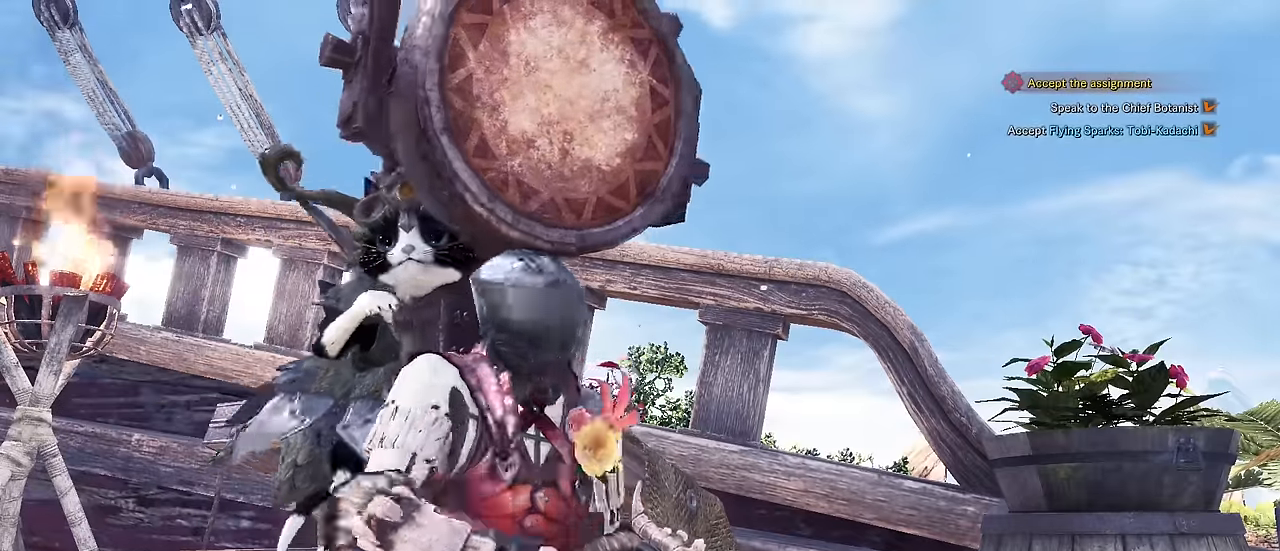
{"keys": ["v"], "mouse": [], "events": []}
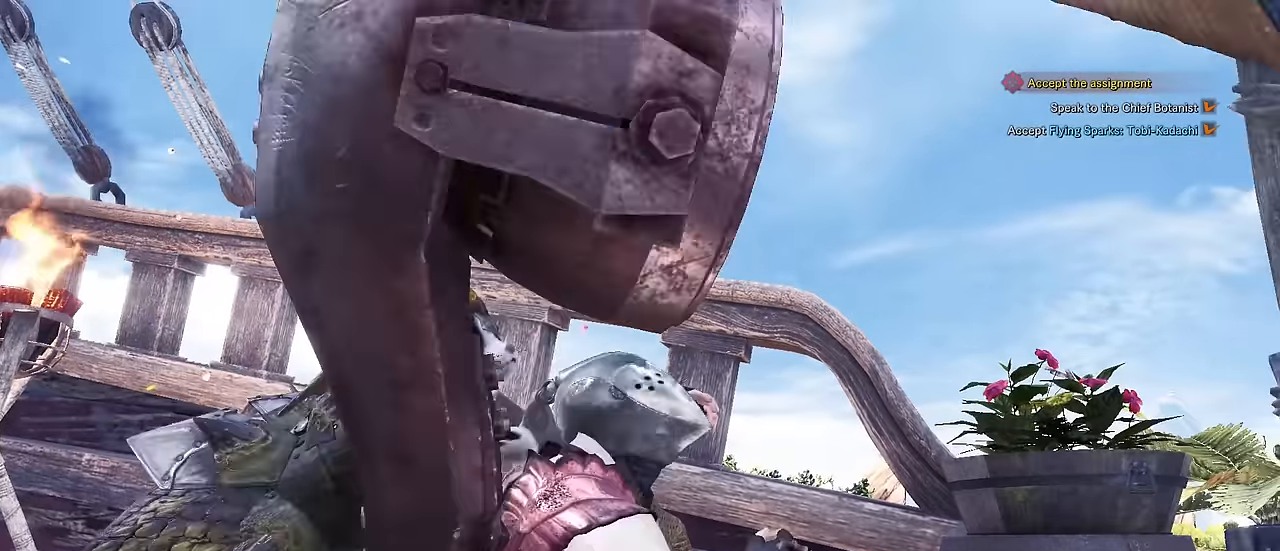
{"keys": ["v"], "mouse": [], "events": [[134, "v", "up"], [467, "v", "down"]]}
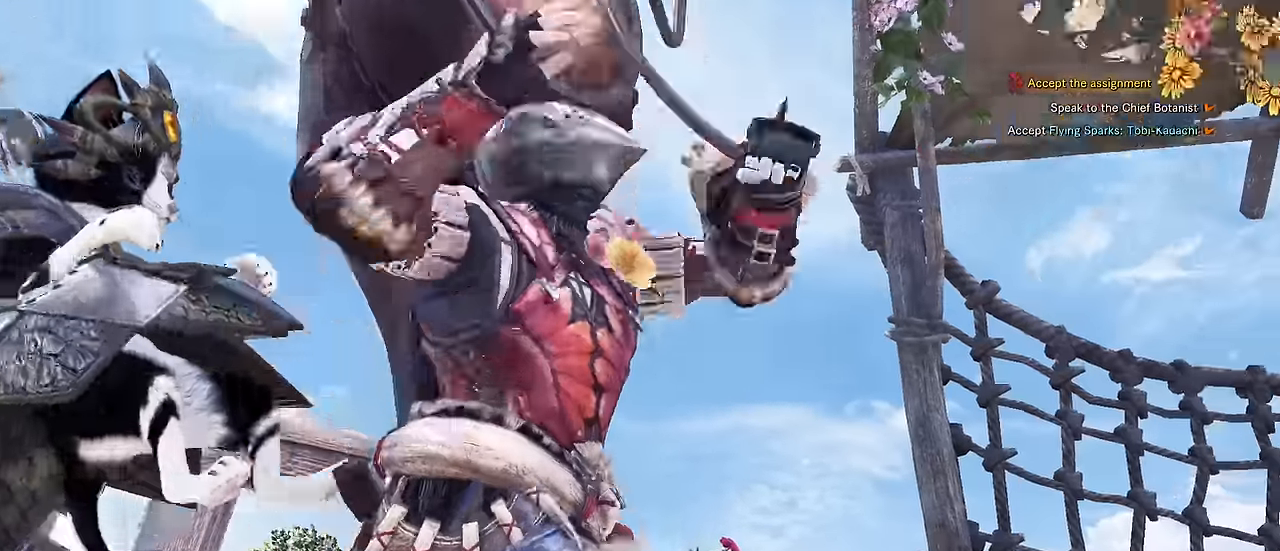
{"keys": ["v"], "mouse": [], "events": []}
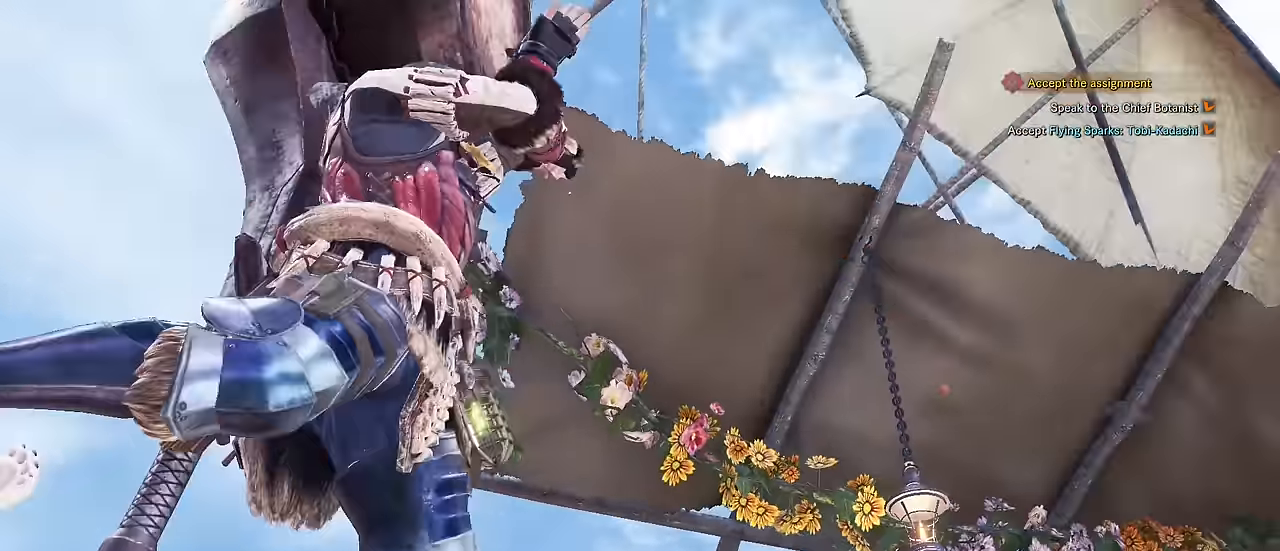
{"keys": [], "mouse": [], "events": [[450, "v", "up"]]}